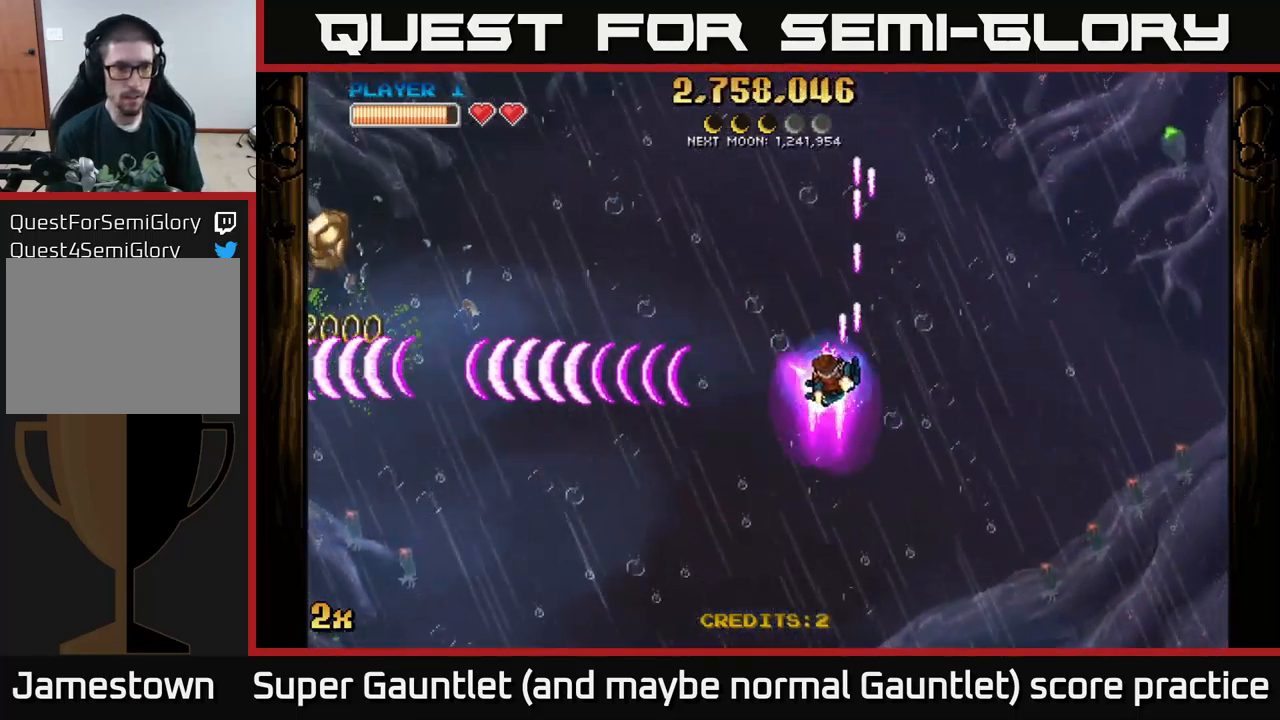
Gameplay with a controller (Xbox layout); each line is a JSON object with the inputs held at the frame after it. "events" lists button and stick changes between this image and that frame as [ms after this image, input, new state], when the widget could be followed in between.
{"buttons": ["A"], "left_stick": "left", "right_stick": "center", "events": [[34, "left_stick", "up-left"], [50, "X", "down"], [134, "X", "up"], [150, "left_stick", "left"]]}
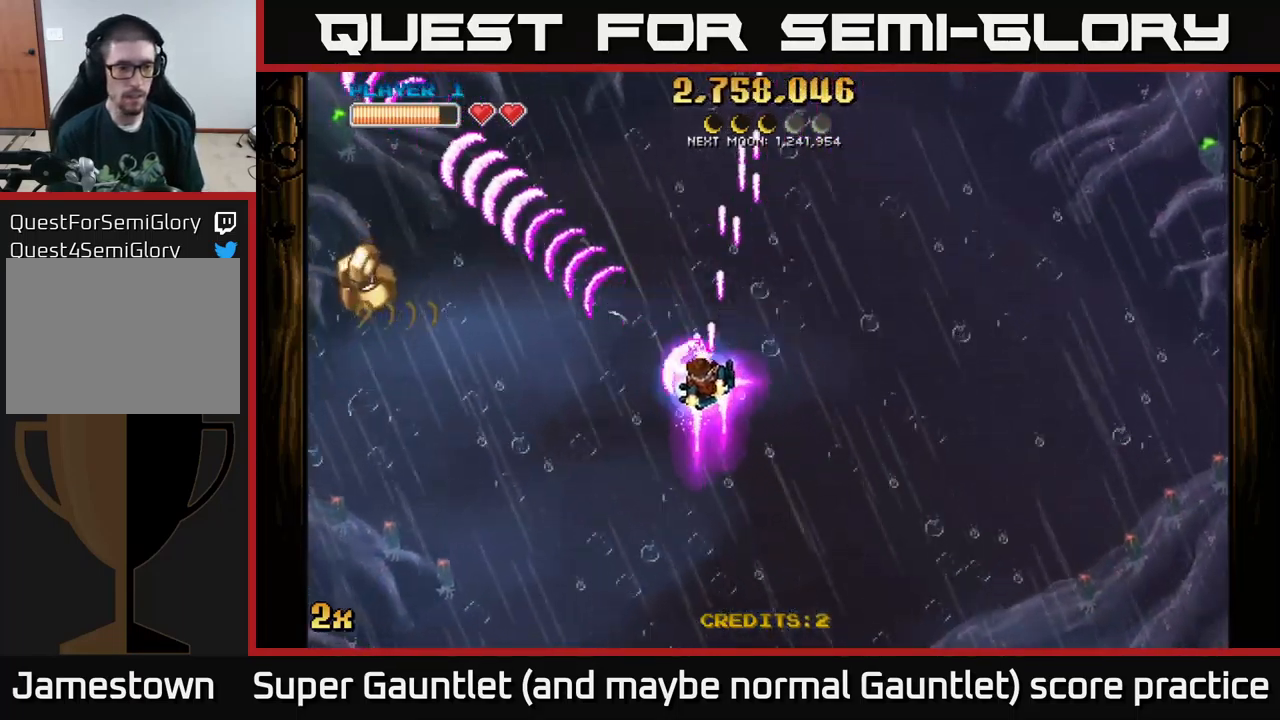
{"buttons": ["A"], "left_stick": "down-left", "right_stick": "center", "events": [[17, "left_stick", "down-left"], [434, "A", "up"], [484, "A", "down"]]}
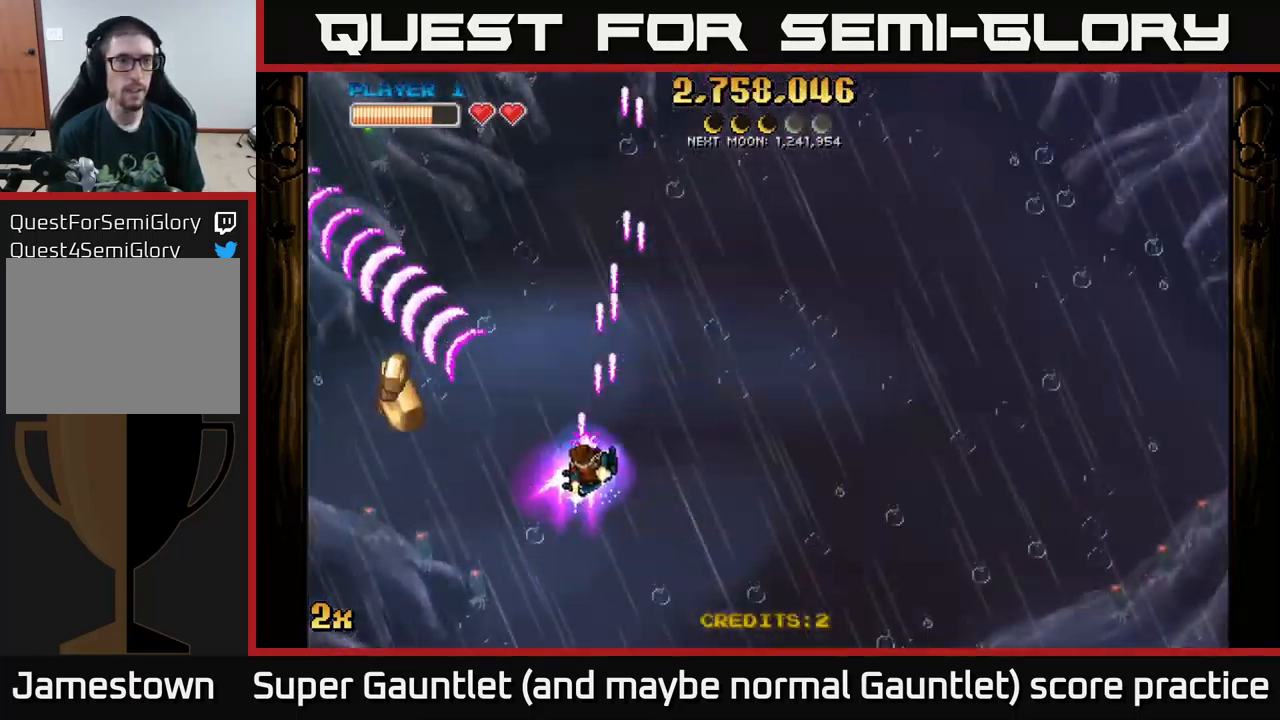
{"buttons": ["A"], "left_stick": "down-left", "right_stick": "center", "events": [[50, "left_stick", "left"], [250, "left_stick", "down-left"]]}
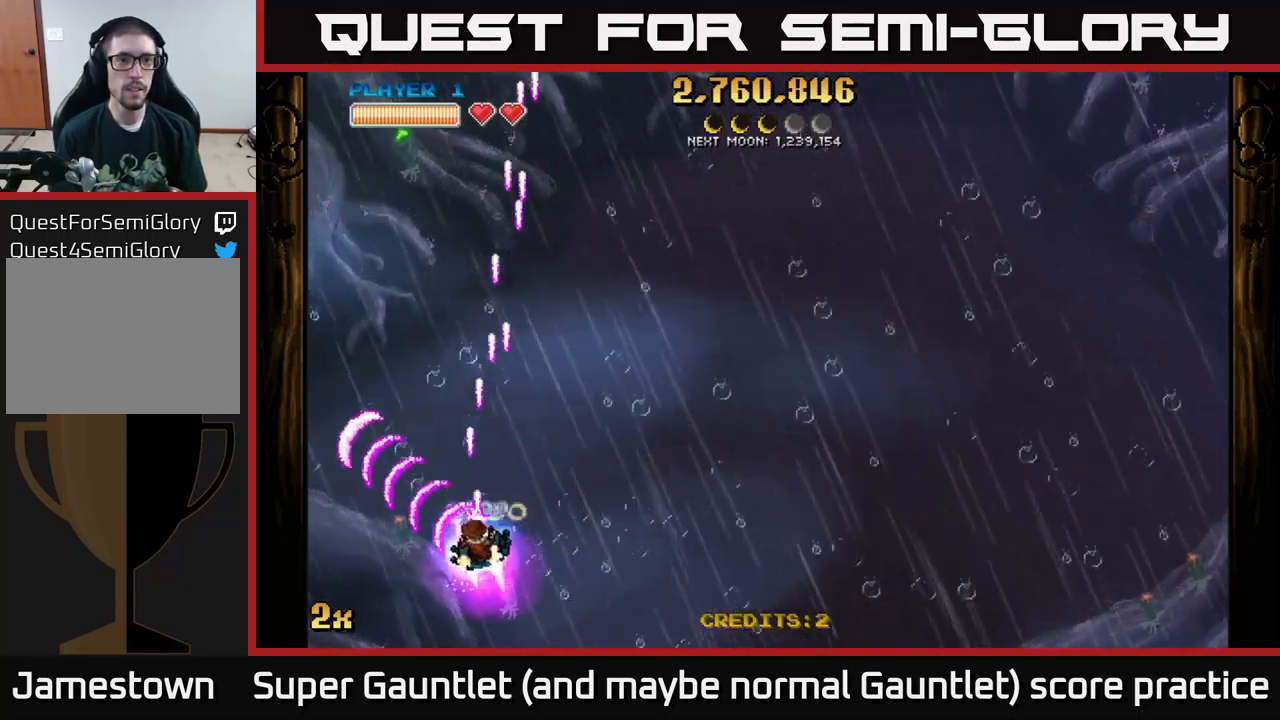
{"buttons": ["A"], "left_stick": "up", "right_stick": "center", "events": [[50, "left_stick", "down-right"], [200, "left_stick", "up-right"], [217, "X", "down"], [250, "left_stick", "up"], [350, "X", "up"]]}
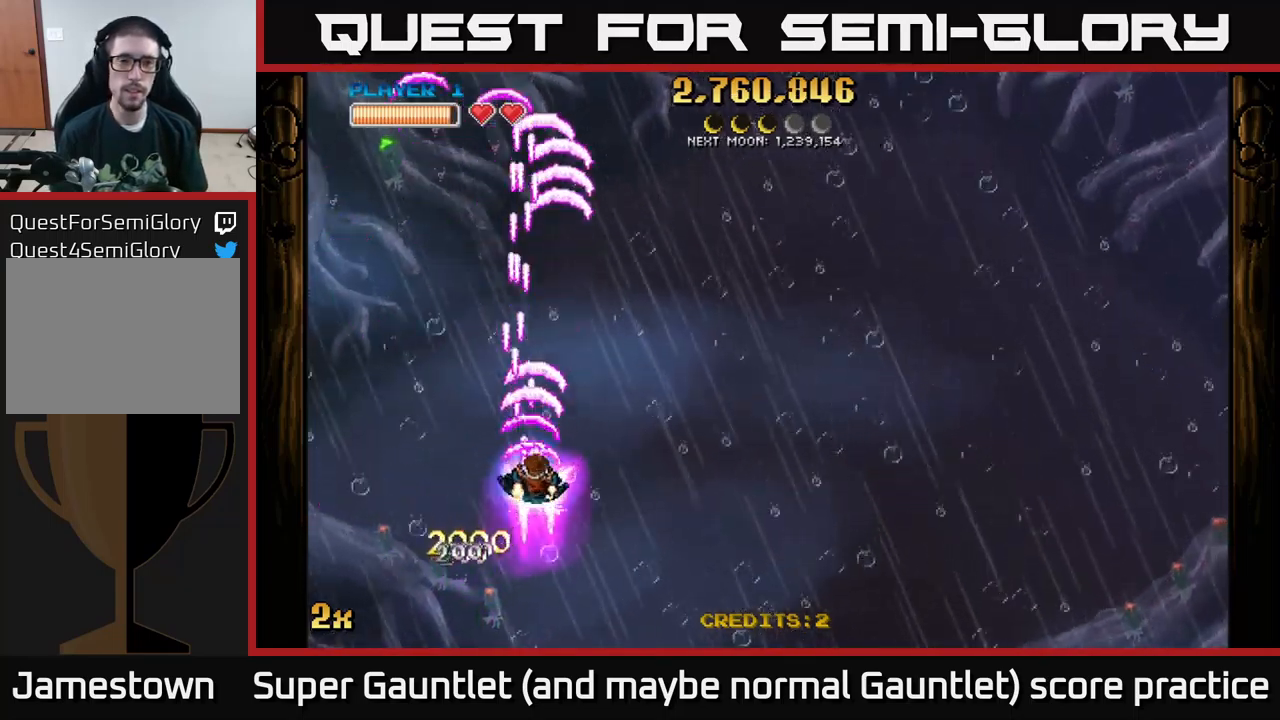
{"buttons": ["A"], "left_stick": "right", "right_stick": "center", "events": [[50, "left_stick", "down-right"], [400, "left_stick", "right"]]}
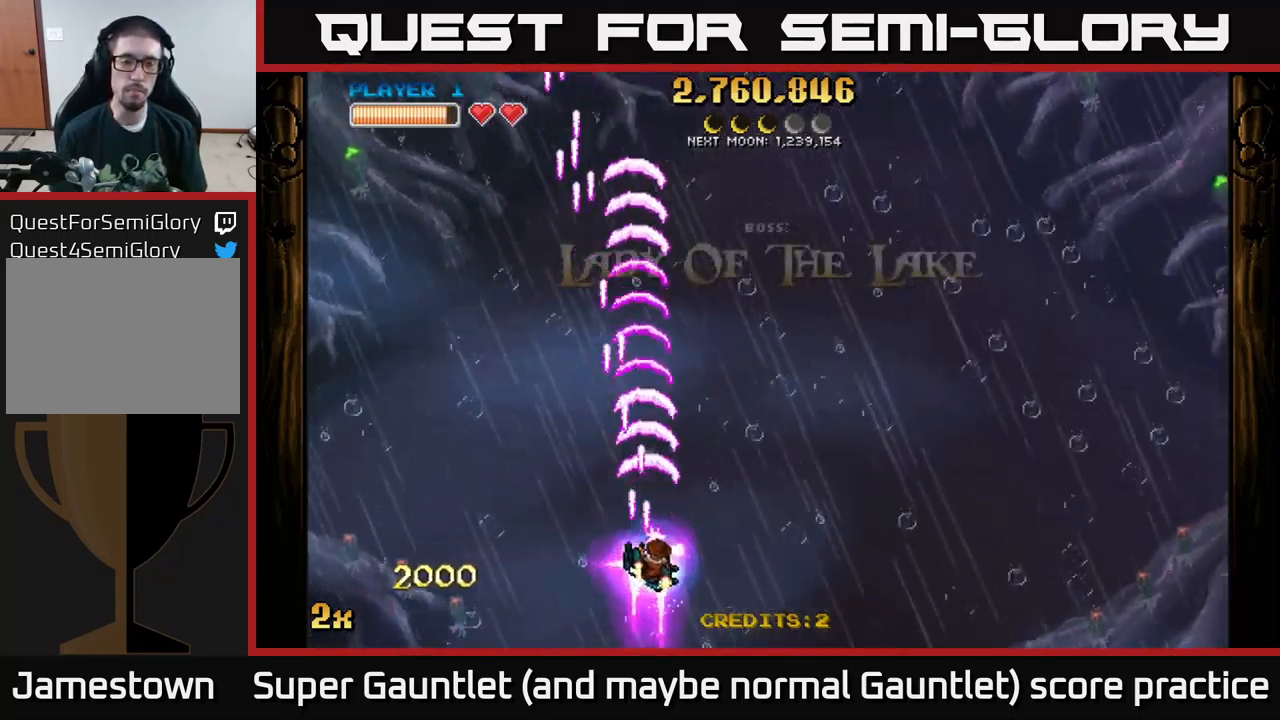
{"buttons": ["A"], "left_stick": "up", "right_stick": "center", "events": [[84, "left_stick", "up"], [150, "X", "down"], [300, "X", "up"]]}
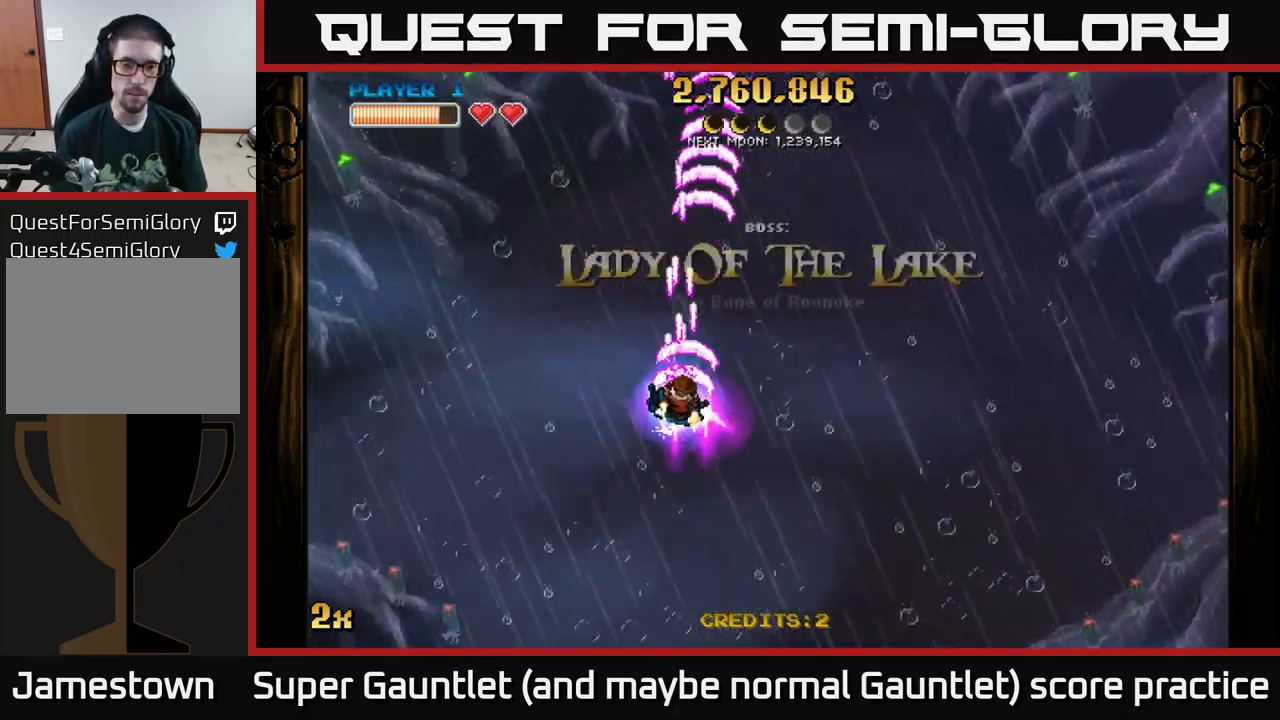
{"buttons": ["A"], "left_stick": "up", "right_stick": "center", "events": [[67, "left_stick", "down"], [317, "left_stick", "up"], [350, "X", "down"], [500, "X", "up"]]}
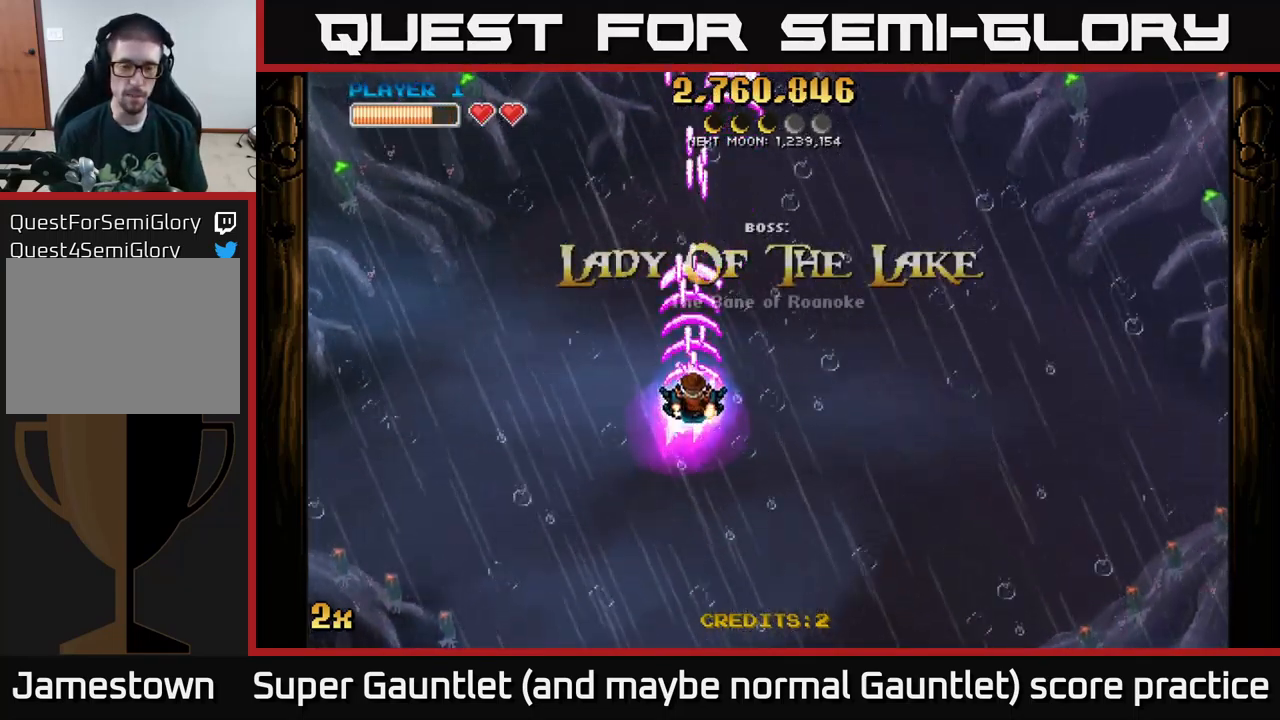
{"buttons": ["A"], "left_stick": "down", "right_stick": "center", "events": [[200, "left_stick", "down"]]}
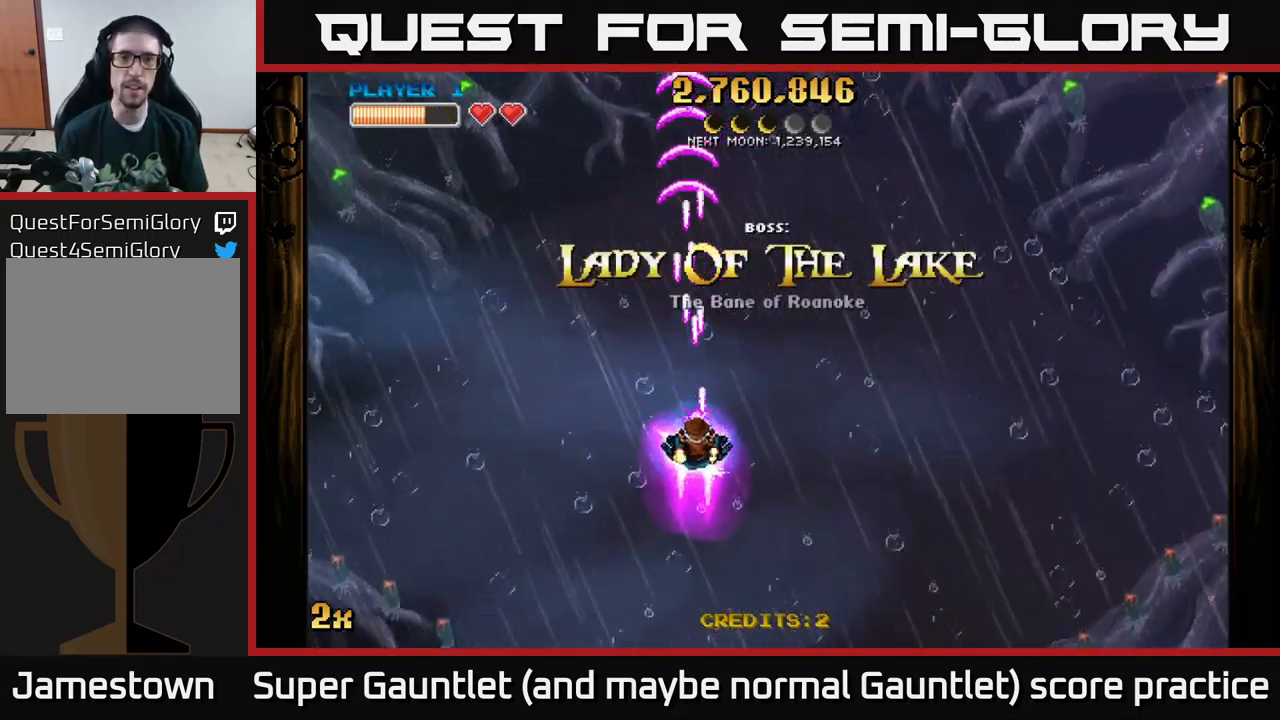
{"buttons": ["A"], "left_stick": "up", "right_stick": "center", "events": [[167, "A", "up"], [200, "A", "down"], [217, "left_stick", "center"], [300, "left_stick", "up"], [417, "X", "down"], [500, "X", "up"]]}
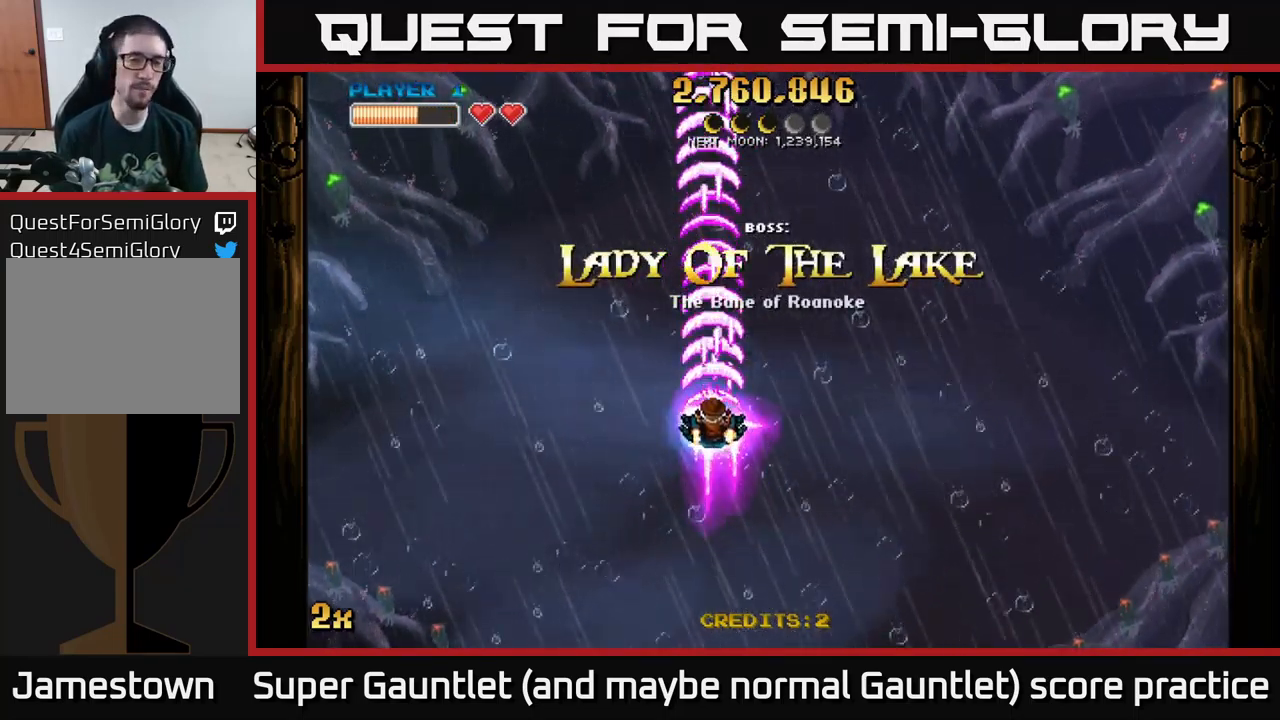
{"buttons": ["A"], "left_stick": "center", "right_stick": "center", "events": [[167, "left_stick", "center"]]}
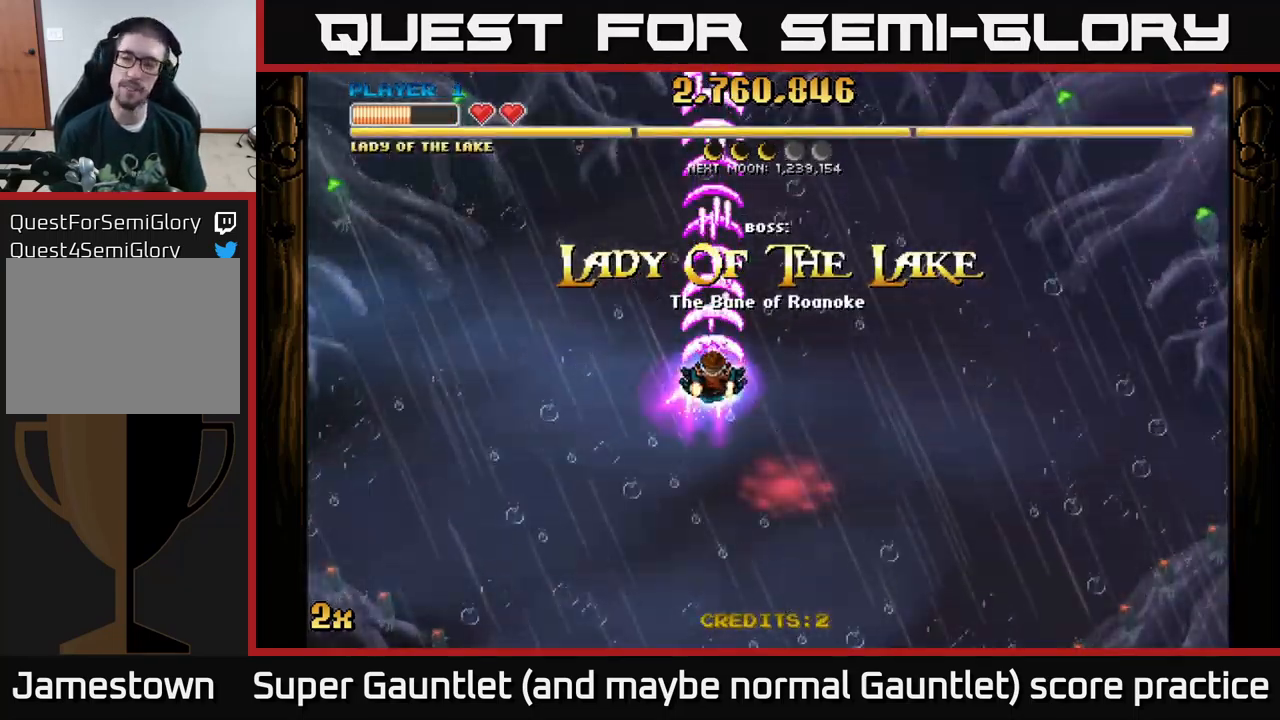
{"buttons": ["A"], "left_stick": "down-right", "right_stick": "center", "events": [[400, "left_stick", "down-right"]]}
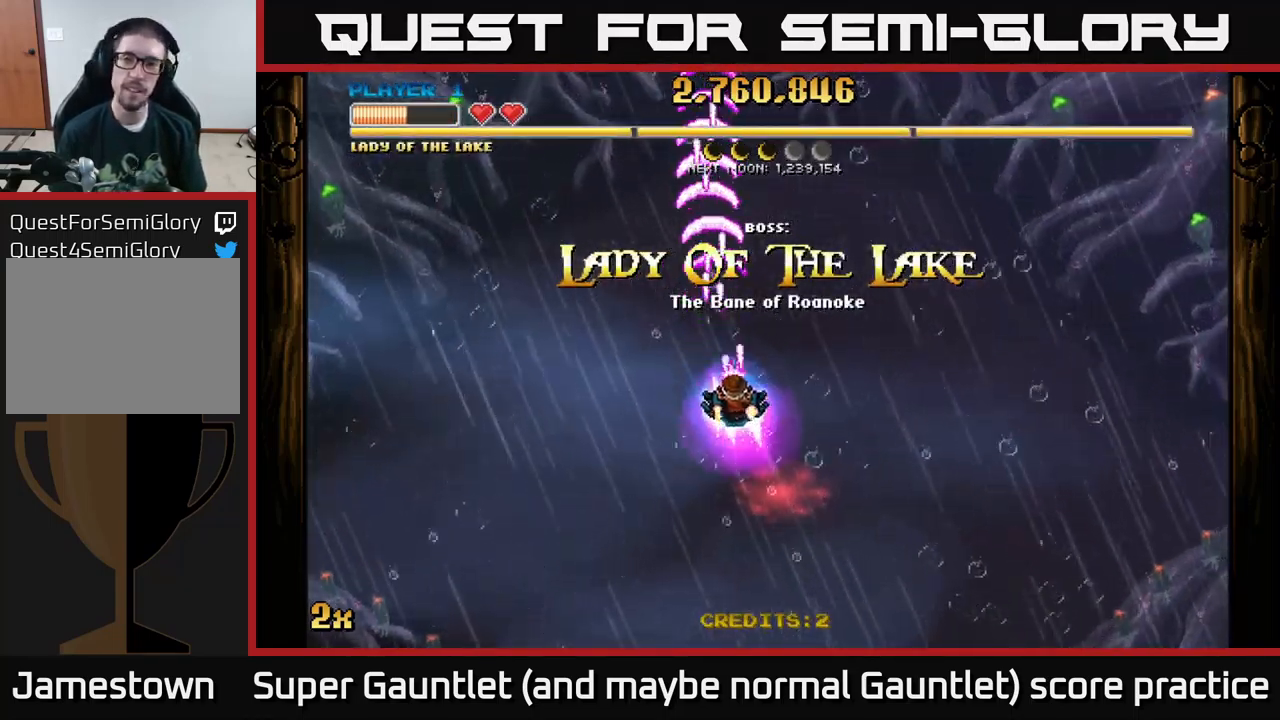
{"buttons": ["A"], "left_stick": "down-right", "right_stick": "center", "events": []}
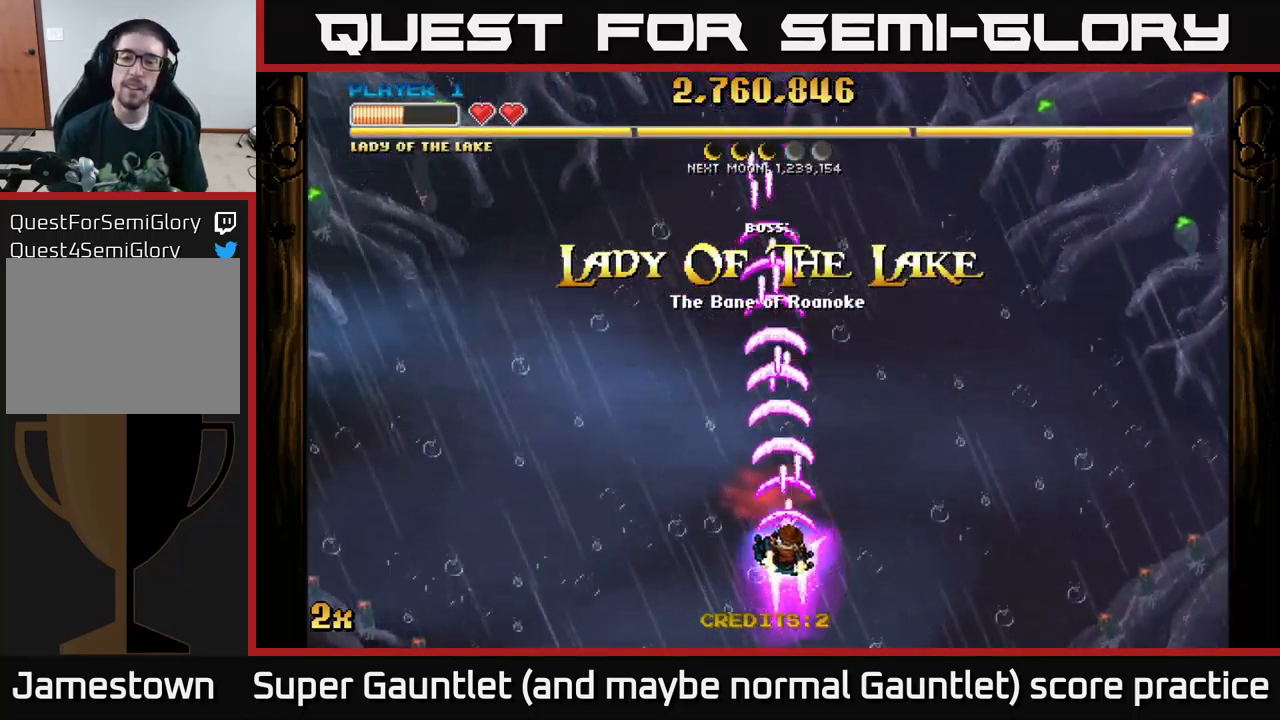
{"buttons": ["A"], "left_stick": "up", "right_stick": "center", "events": [[34, "left_stick", "center"], [117, "left_stick", "up"], [184, "X", "down"], [334, "X", "up"]]}
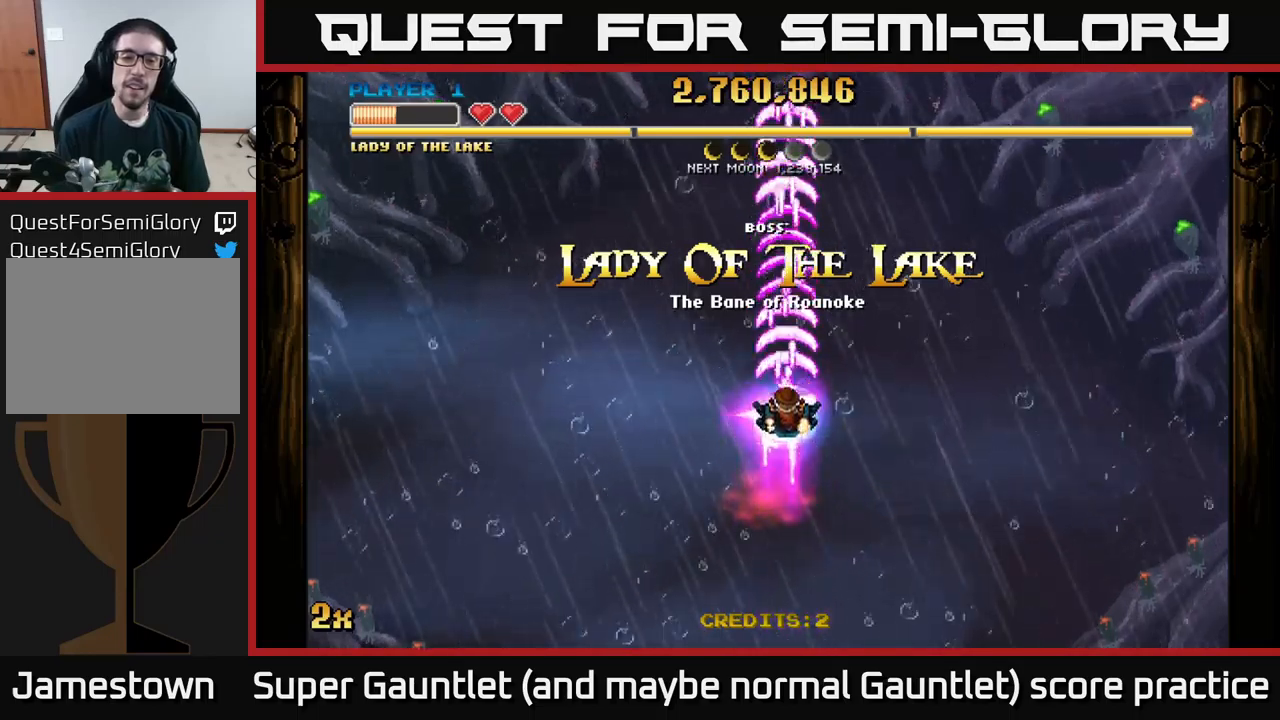
{"buttons": ["A"], "left_stick": "down", "right_stick": "center", "events": [[50, "left_stick", "center"], [183, "left_stick", "down"]]}
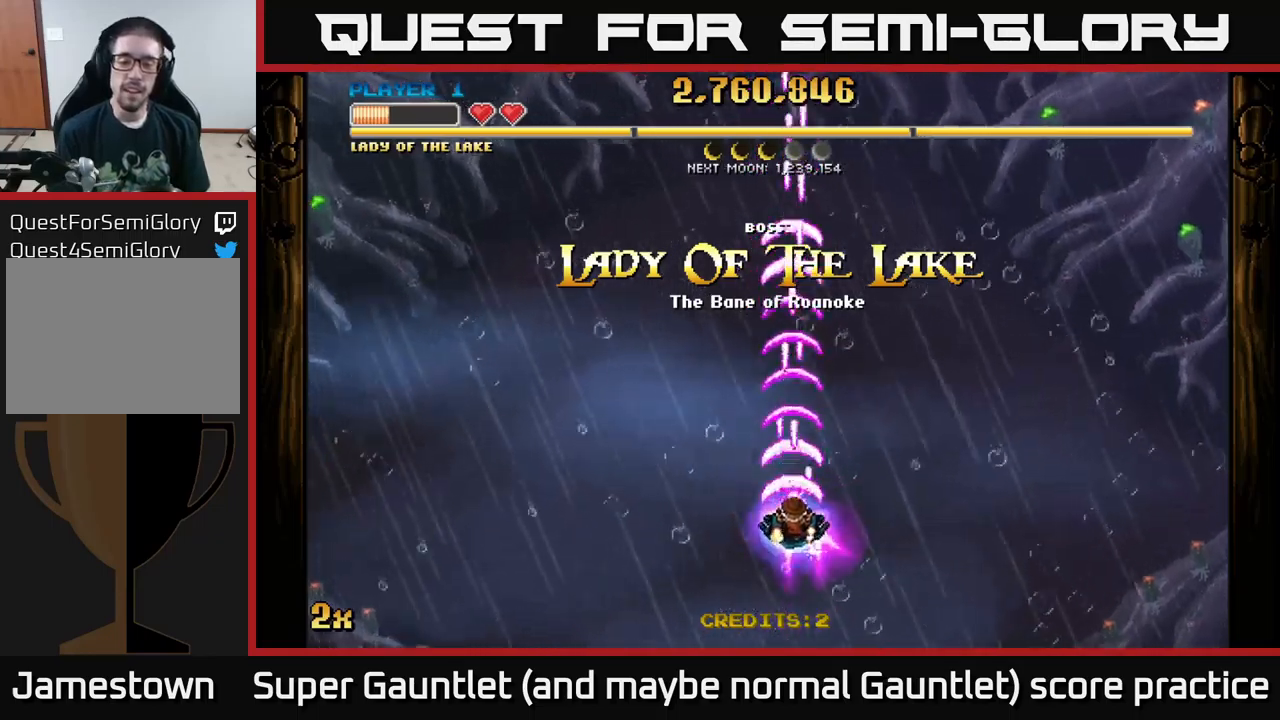
{"buttons": ["A"], "left_stick": "center", "right_stick": "center", "events": [[233, "left_stick", "center"]]}
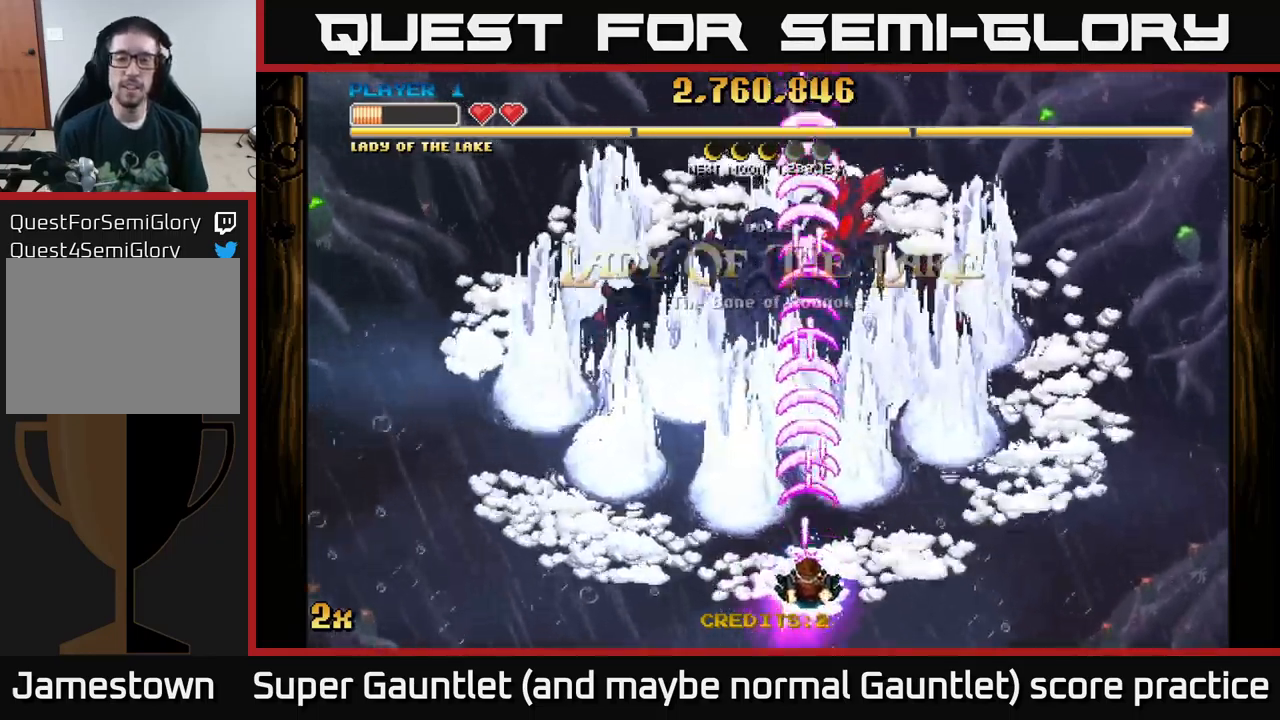
{"buttons": ["A"], "left_stick": "center", "right_stick": "center", "events": []}
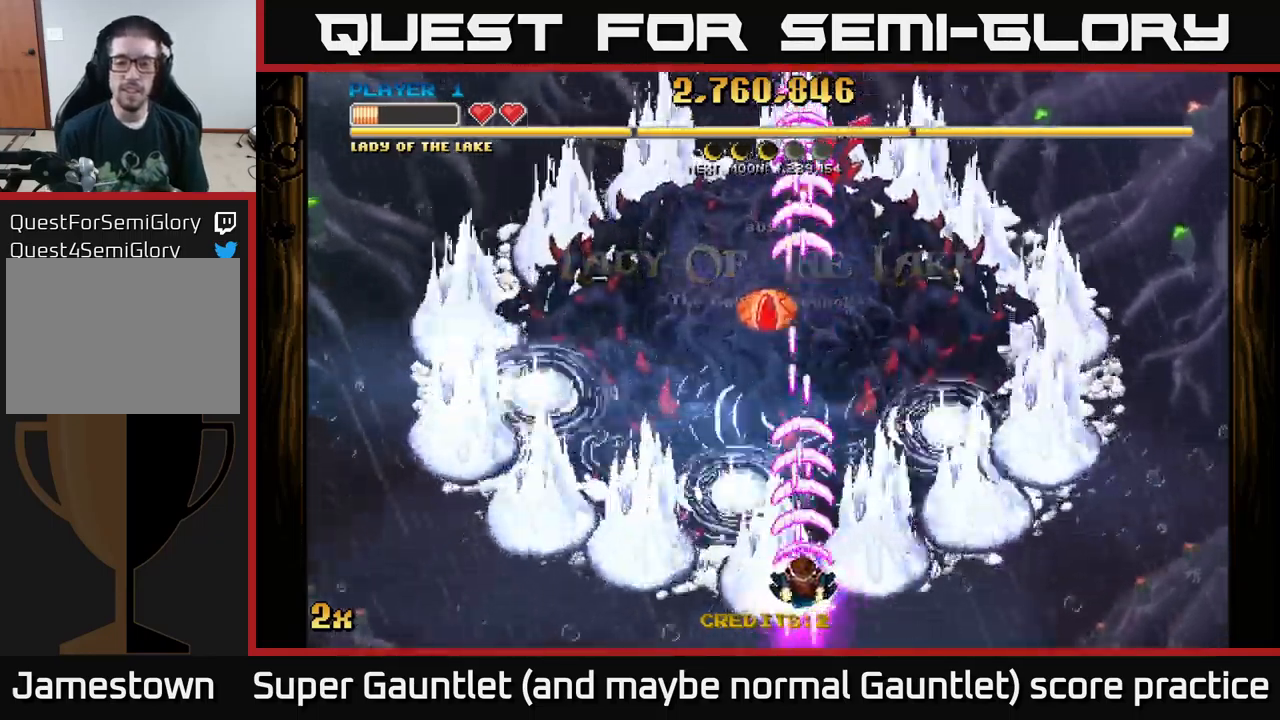
{"buttons": ["A"], "left_stick": "center", "right_stick": "center", "events": [[33, "left_stick", "up"], [200, "left_stick", "up-left"], [317, "left_stick", "up"], [450, "left_stick", "center"]]}
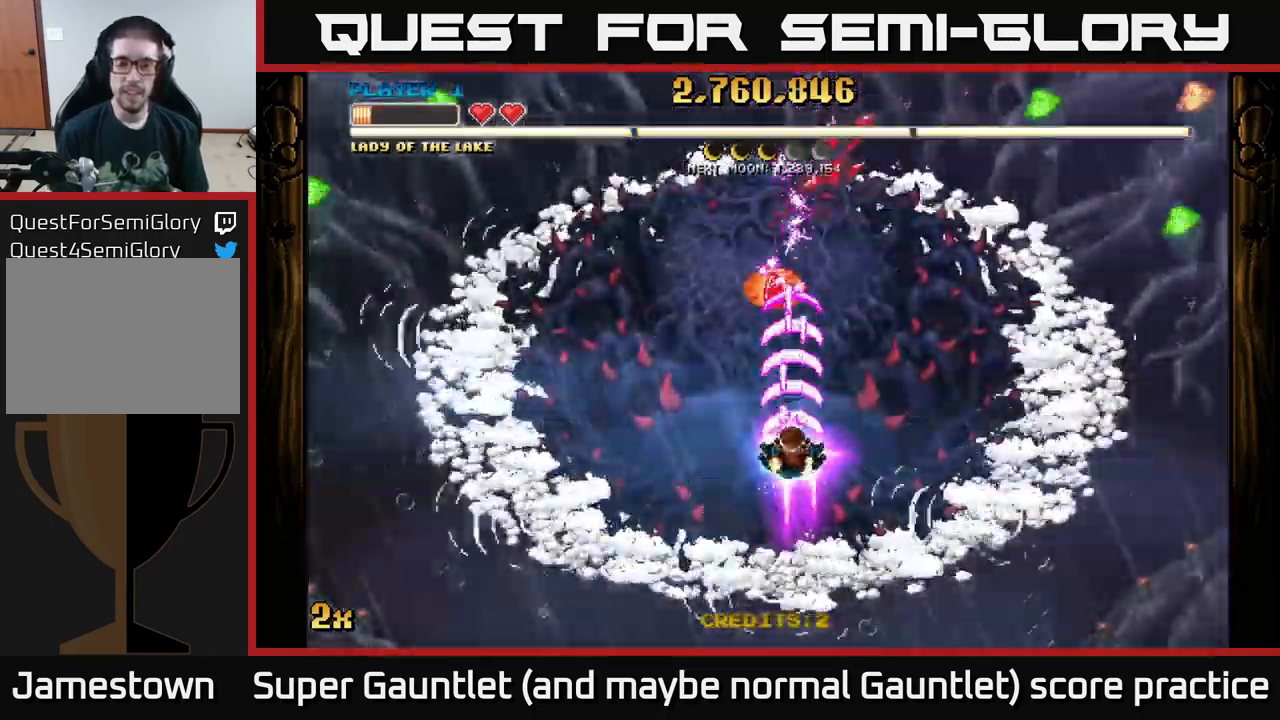
{"buttons": ["A", "X"], "left_stick": "up-right", "right_stick": "center", "events": [[433, "X", "down"], [433, "left_stick", "up-right"]]}
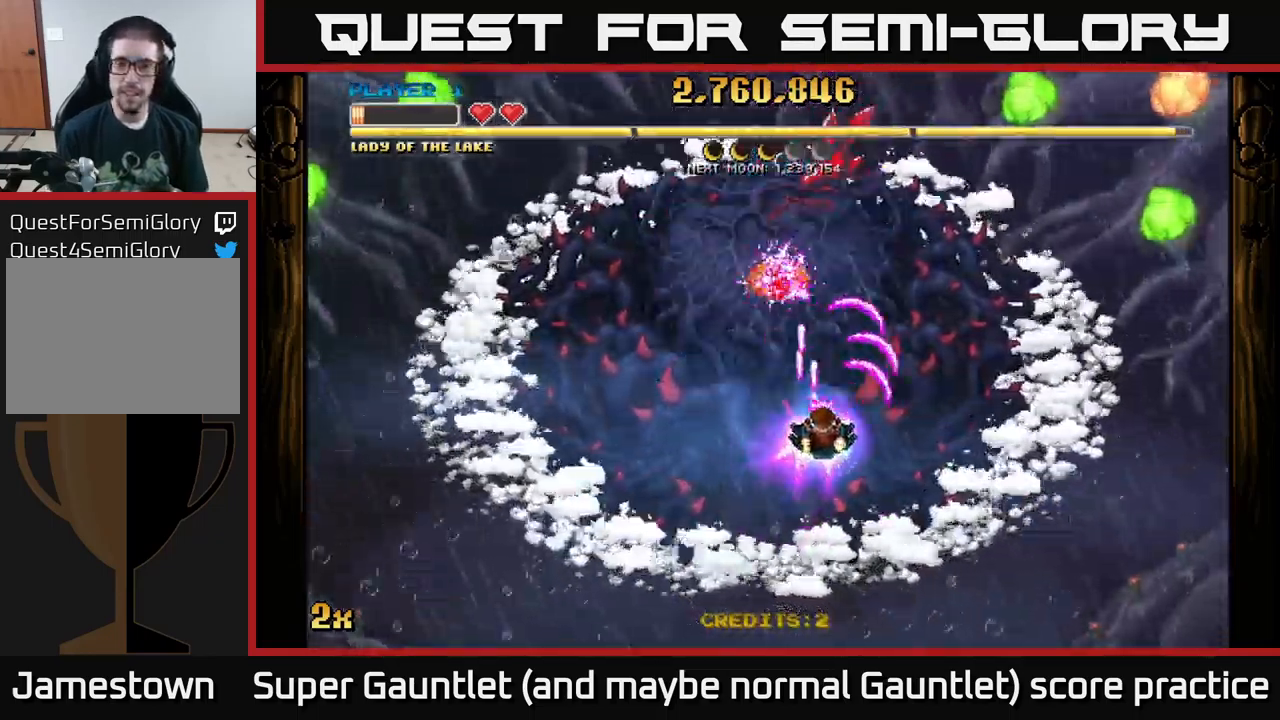
{"buttons": ["A"], "left_stick": "right", "right_stick": "center", "events": [[50, "X", "up"], [167, "left_stick", "down-right"], [400, "left_stick", "right"]]}
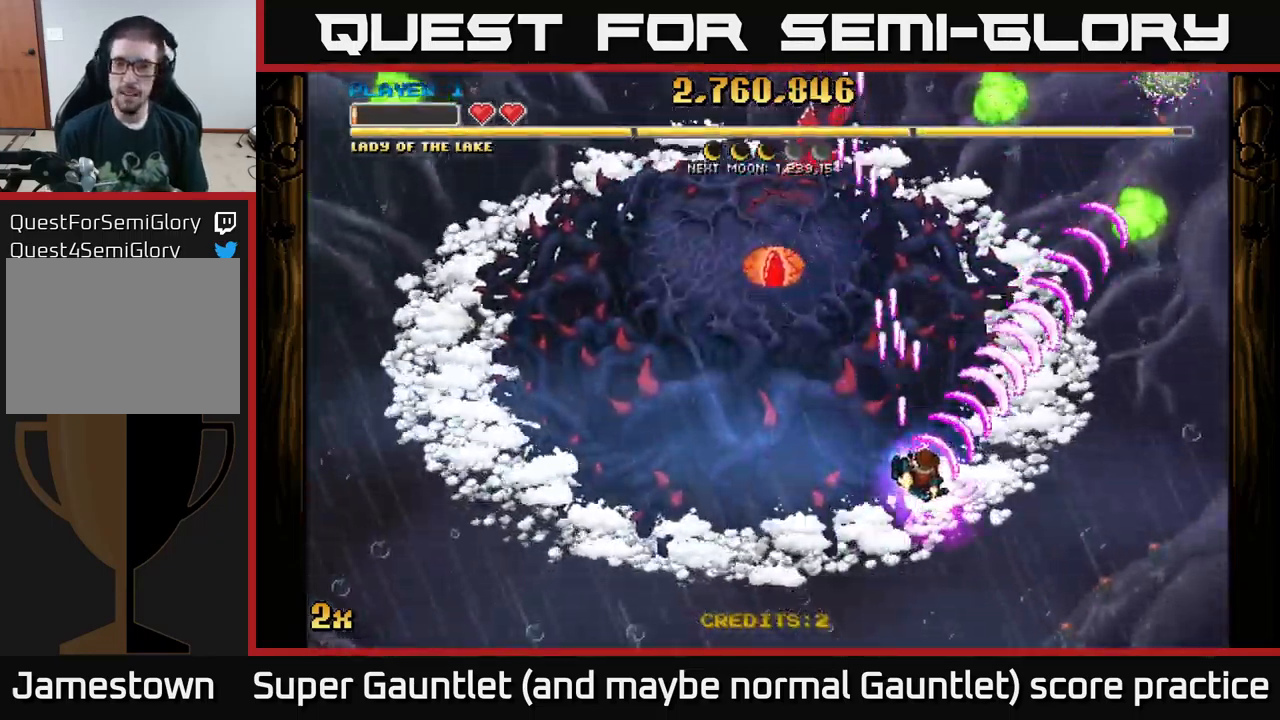
{"buttons": ["A"], "left_stick": "up", "right_stick": "center", "events": [[183, "X", "down"], [200, "left_stick", "up"], [350, "X", "up"]]}
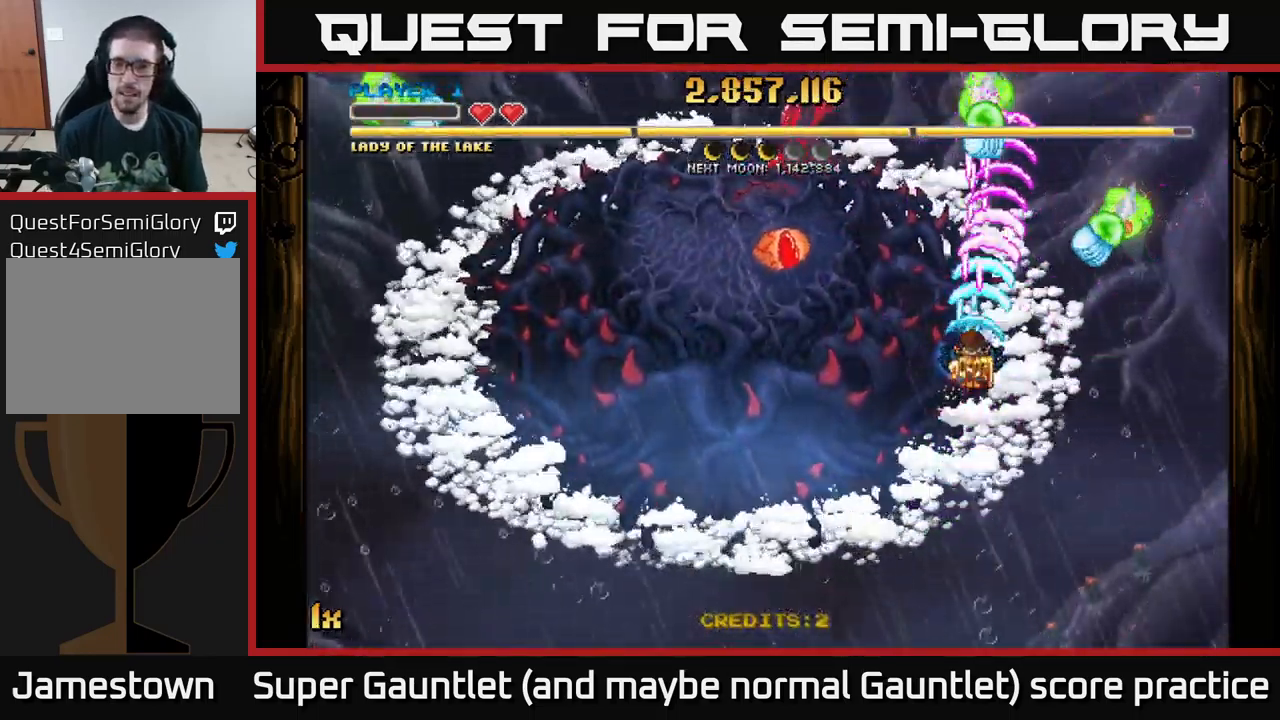
{"buttons": ["A"], "left_stick": "down-right", "right_stick": "center", "events": [[33, "left_stick", "down"], [167, "left_stick", "down-right"]]}
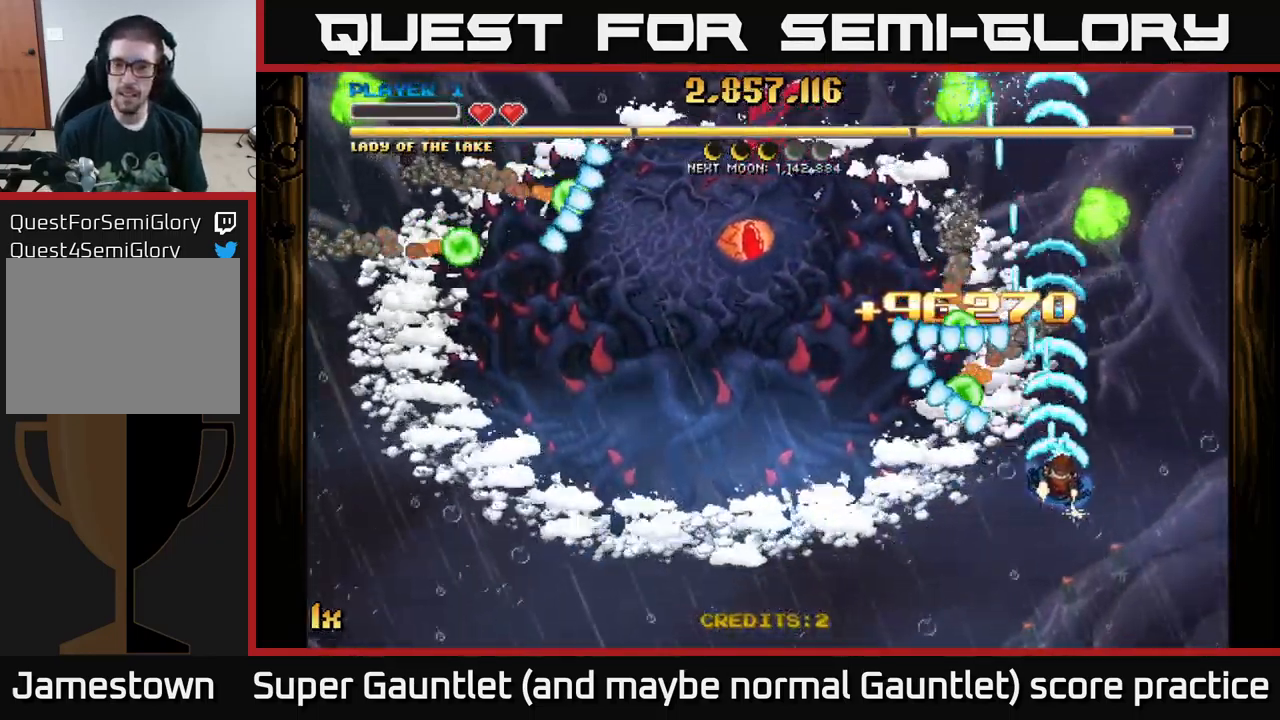
{"buttons": ["A", "X"], "left_stick": "up-left", "right_stick": "center", "events": [[50, "left_stick", "up-right"], [133, "left_stick", "up"], [167, "X", "down"], [300, "X", "up"], [483, "left_stick", "up-left"], [500, "X", "down"]]}
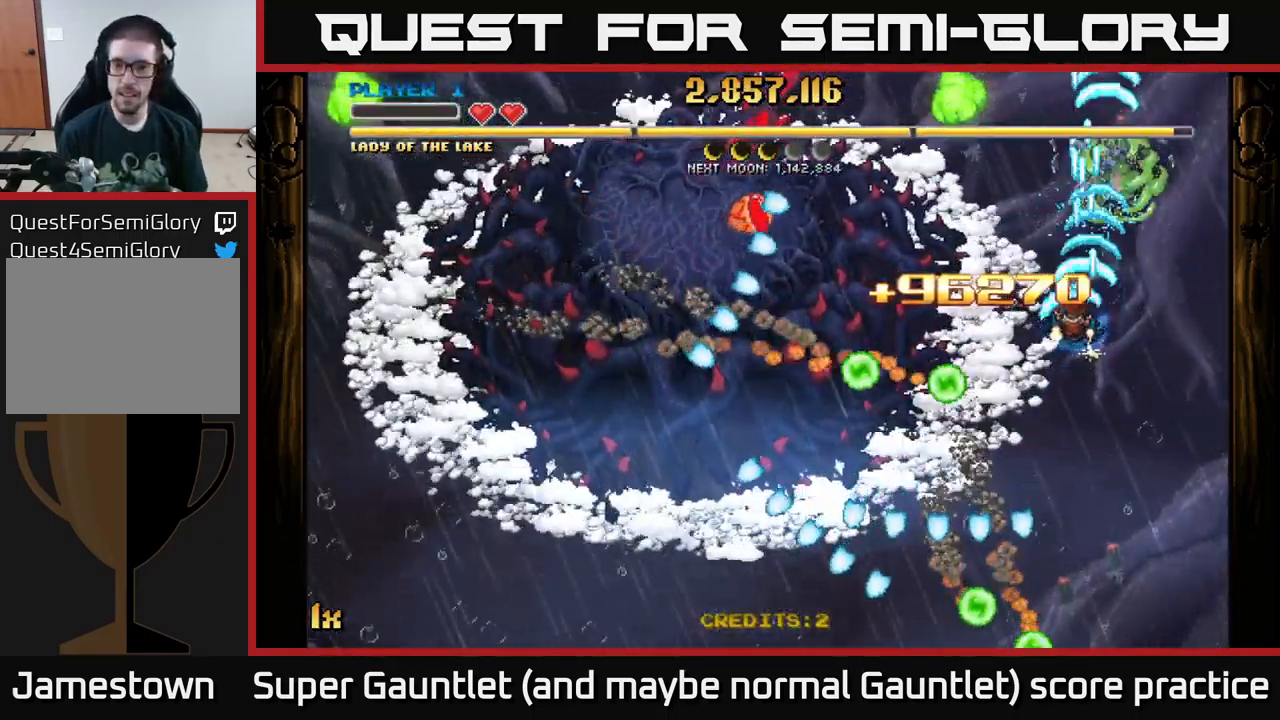
{"buttons": ["A"], "left_stick": "up", "right_stick": "center", "events": [[117, "X", "up"], [150, "left_stick", "up"]]}
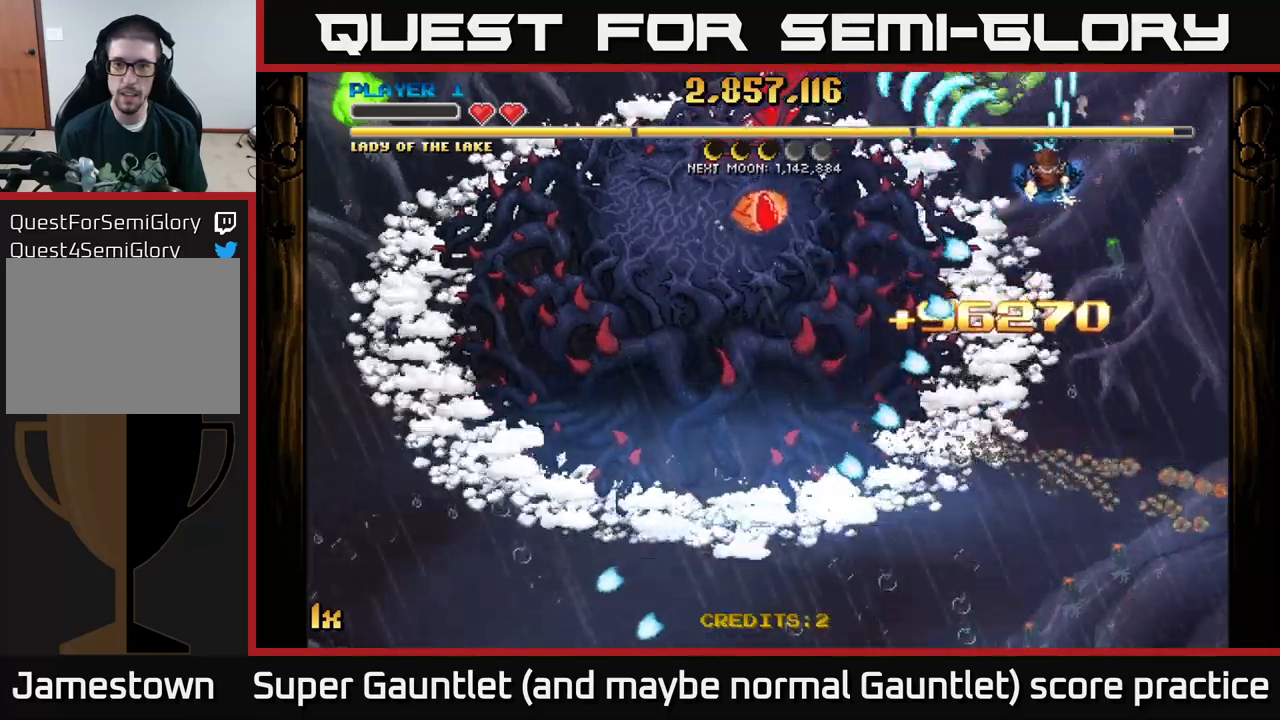
{"buttons": ["A"], "left_stick": "down-left", "right_stick": "center", "events": [[67, "left_stick", "down-left"]]}
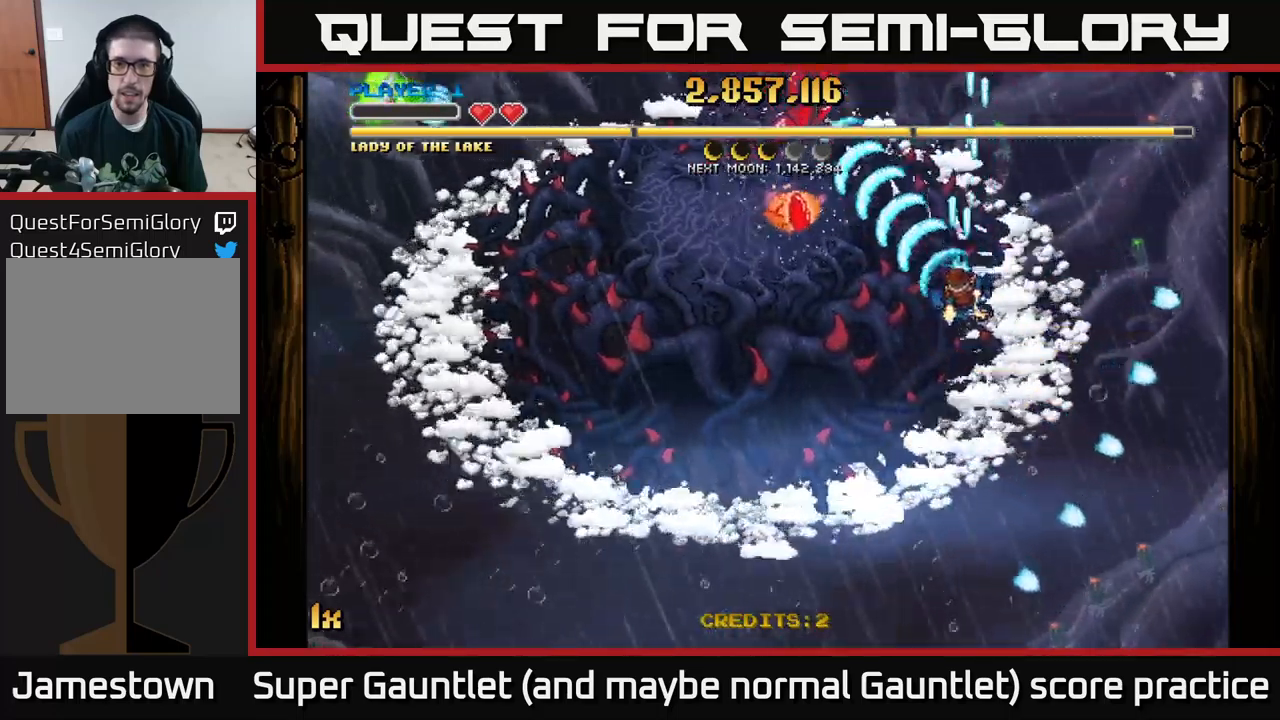
{"buttons": ["A"], "left_stick": "down-left", "right_stick": "center", "events": [[267, "left_stick", "up-left"], [284, "X", "down"], [400, "X", "up"], [450, "left_stick", "down-left"]]}
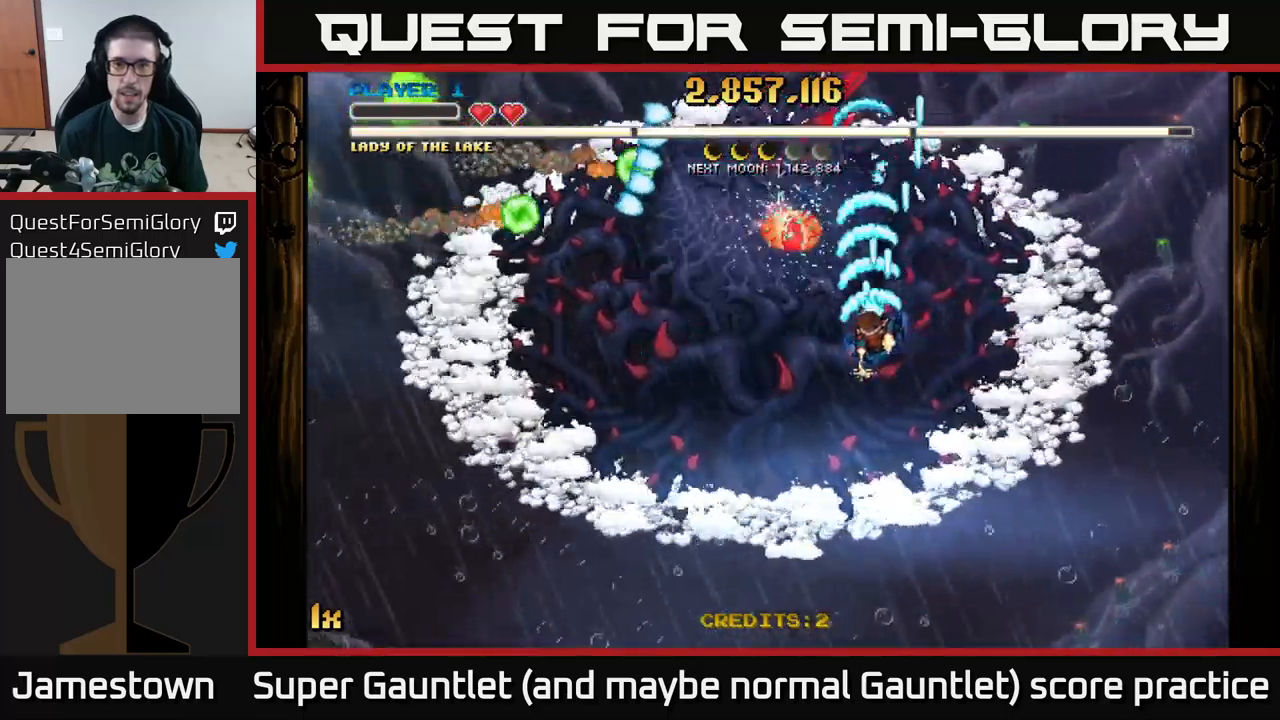
{"buttons": ["A"], "left_stick": "up-left", "right_stick": "center", "events": [[117, "left_stick", "down"], [350, "left_stick", "up-left"], [384, "X", "down"], [467, "X", "up"]]}
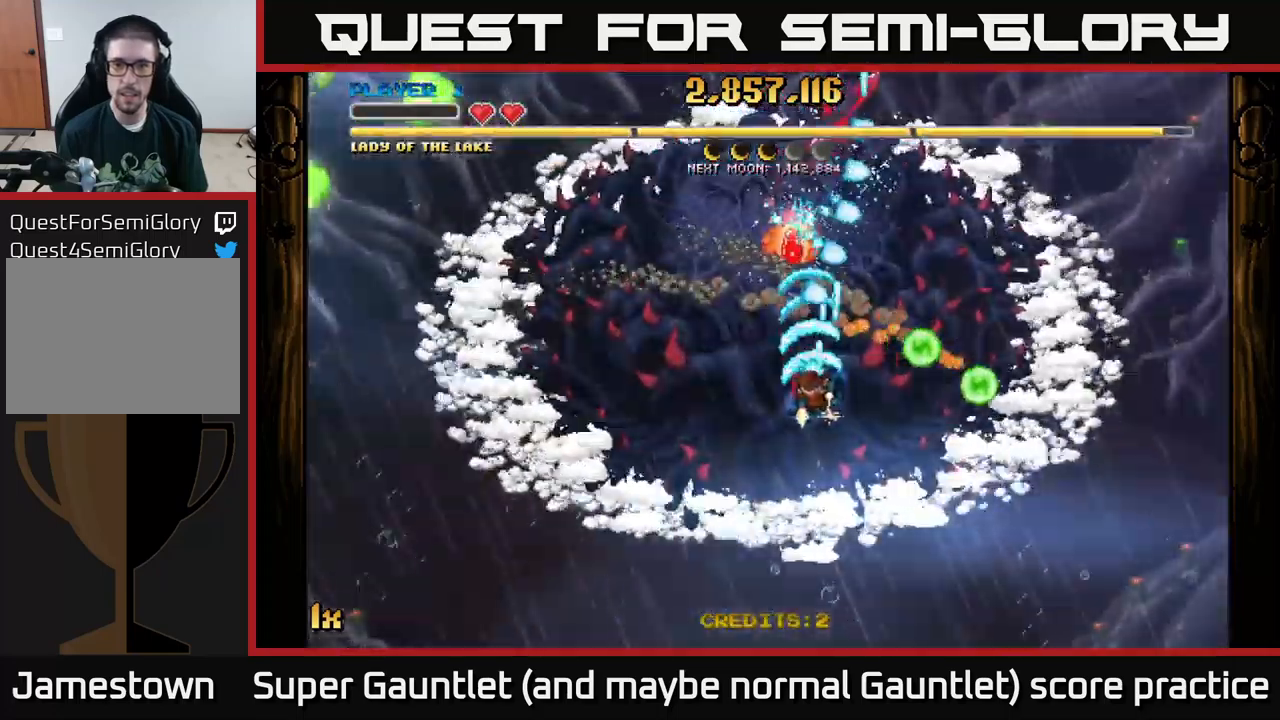
{"buttons": ["A"], "left_stick": "down", "right_stick": "center", "events": [[34, "left_stick", "down-left"], [200, "left_stick", "right"], [284, "left_stick", "down"]]}
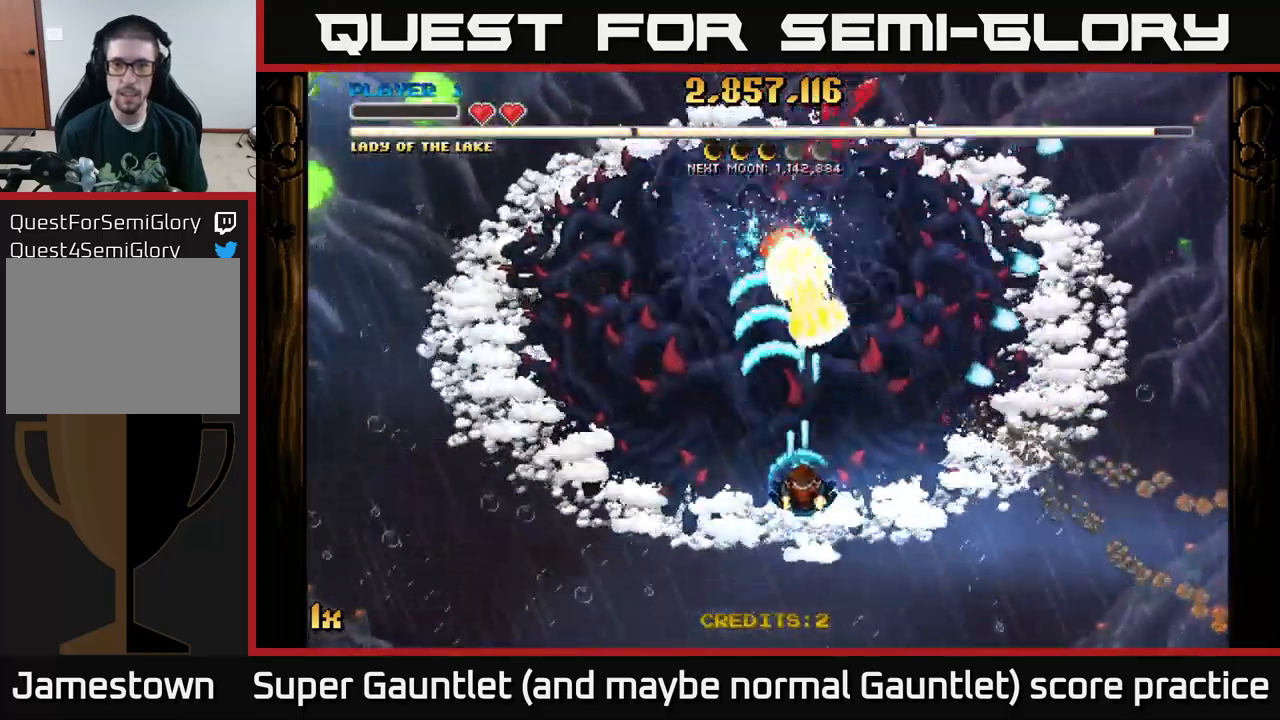
{"buttons": ["A"], "left_stick": "up-left", "right_stick": "center", "events": [[34, "left_stick", "center"], [234, "left_stick", "up-left"], [267, "X", "down"], [350, "X", "up"]]}
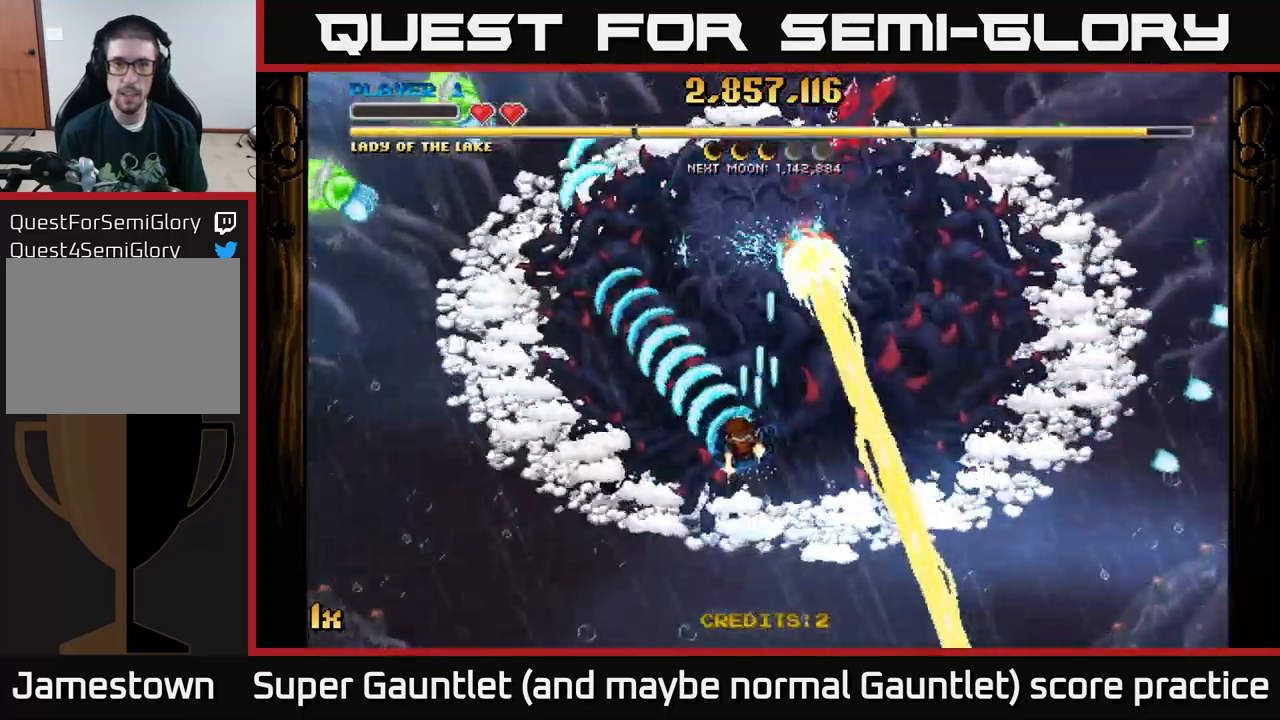
{"buttons": ["A"], "left_stick": "left", "right_stick": "center", "events": [[50, "left_stick", "left"]]}
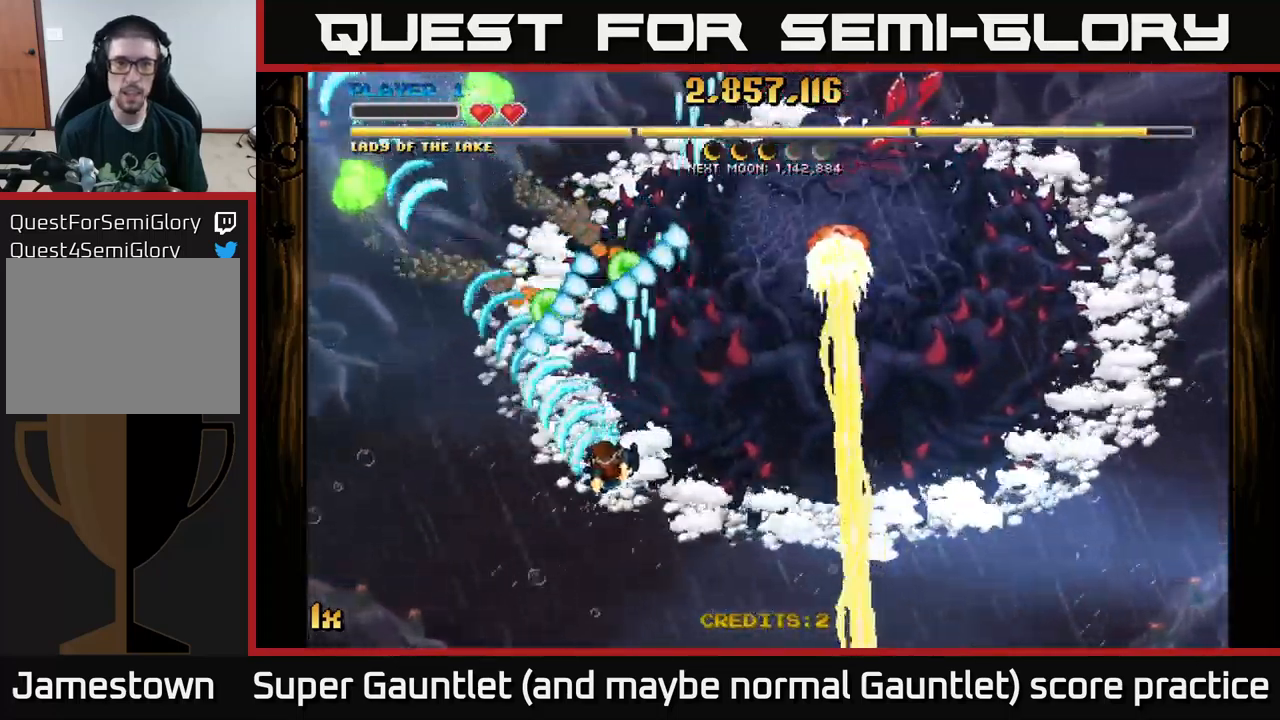
{"buttons": ["A"], "left_stick": "up-left", "right_stick": "center", "events": [[50, "left_stick", "up-left"], [334, "left_stick", "up"], [434, "left_stick", "up-left"]]}
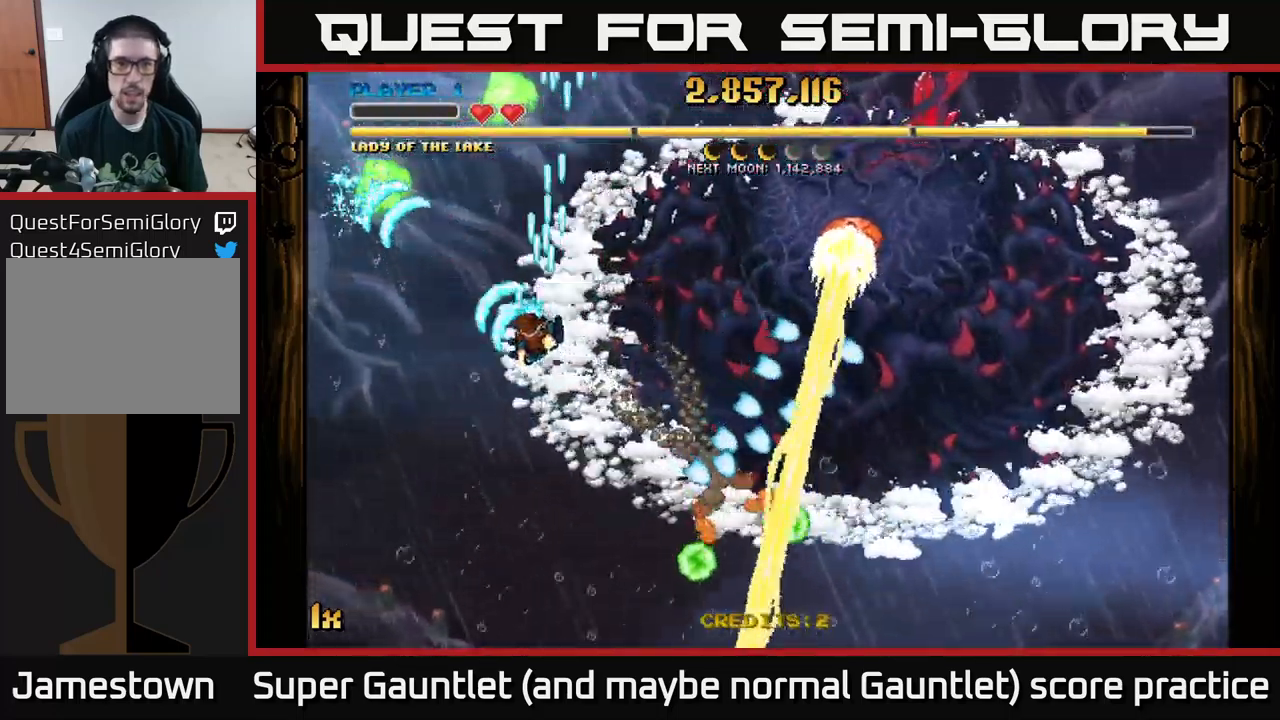
{"buttons": ["A"], "left_stick": "up", "right_stick": "center", "events": [[150, "left_stick", "up"], [200, "X", "down"], [334, "X", "up"]]}